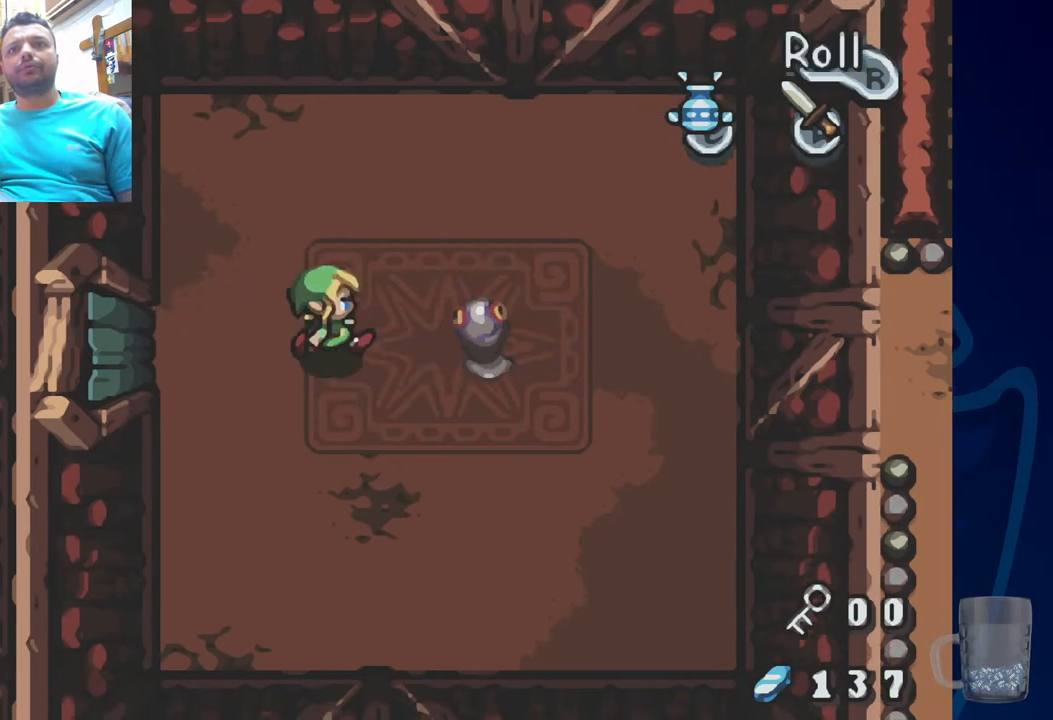
Gameplay with a controller (PlayStation layout); each line is a JSON object with the inputs held at the frame after it. "events" lists button and stick changes between this image and that frame as [ms after this image, input, new state], when the widget could be followed in between.
{"buttons": [], "left_stick": "center", "right_stick": "center", "events": [[50, "CROSS", "down"], [233, "CROSS", "up"], [317, "DPAD_RIGHT", "up"]]}
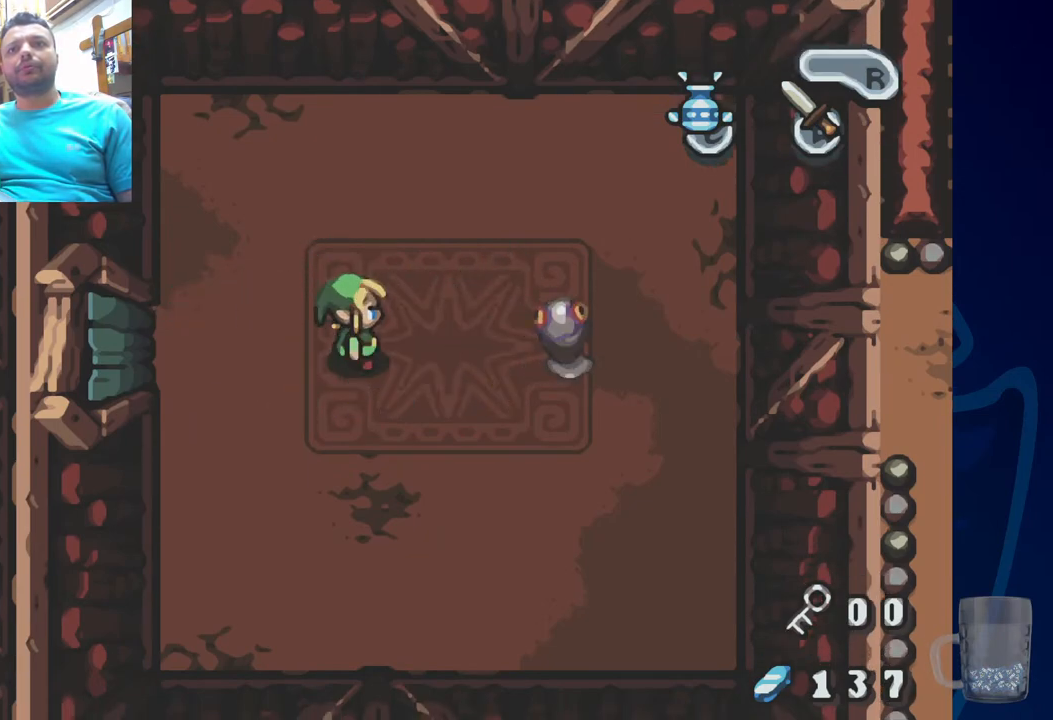
{"buttons": ["CROSS"], "left_stick": "center", "right_stick": "center", "events": [[117, "DPAD_RIGHT", "down"], [383, "CROSS", "down"], [500, "DPAD_RIGHT", "up"]]}
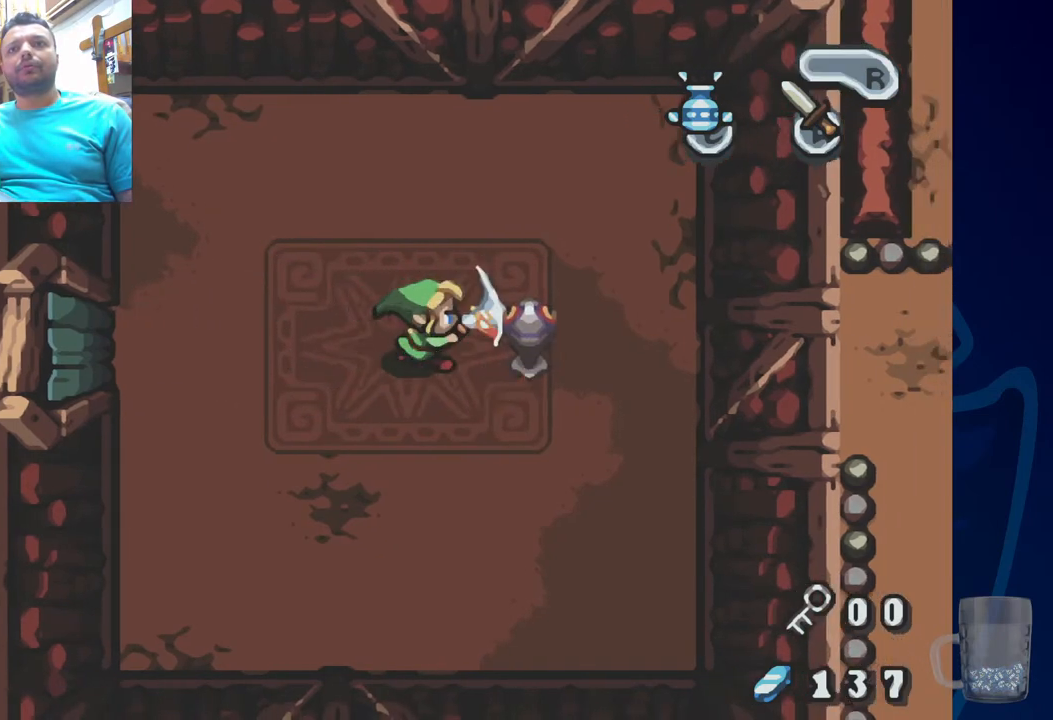
{"buttons": [], "left_stick": "center", "right_stick": "center", "events": [[17, "CROSS", "up"]]}
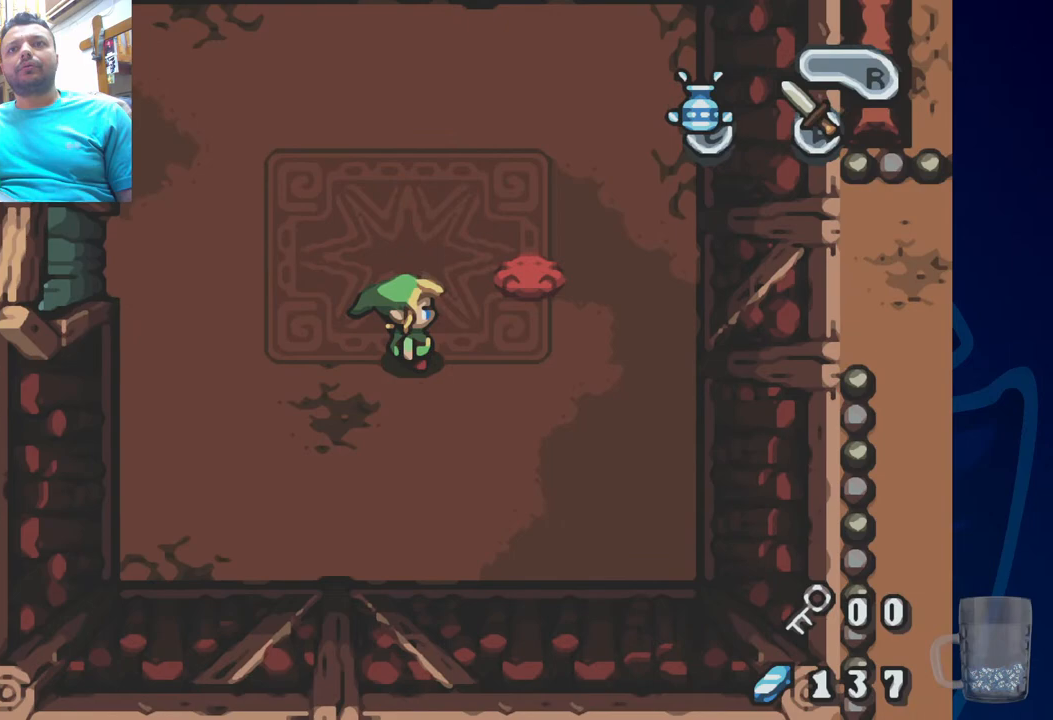
{"buttons": ["DPAD_RIGHT"], "left_stick": "center", "right_stick": "center", "events": [[483, "DPAD_RIGHT", "down"]]}
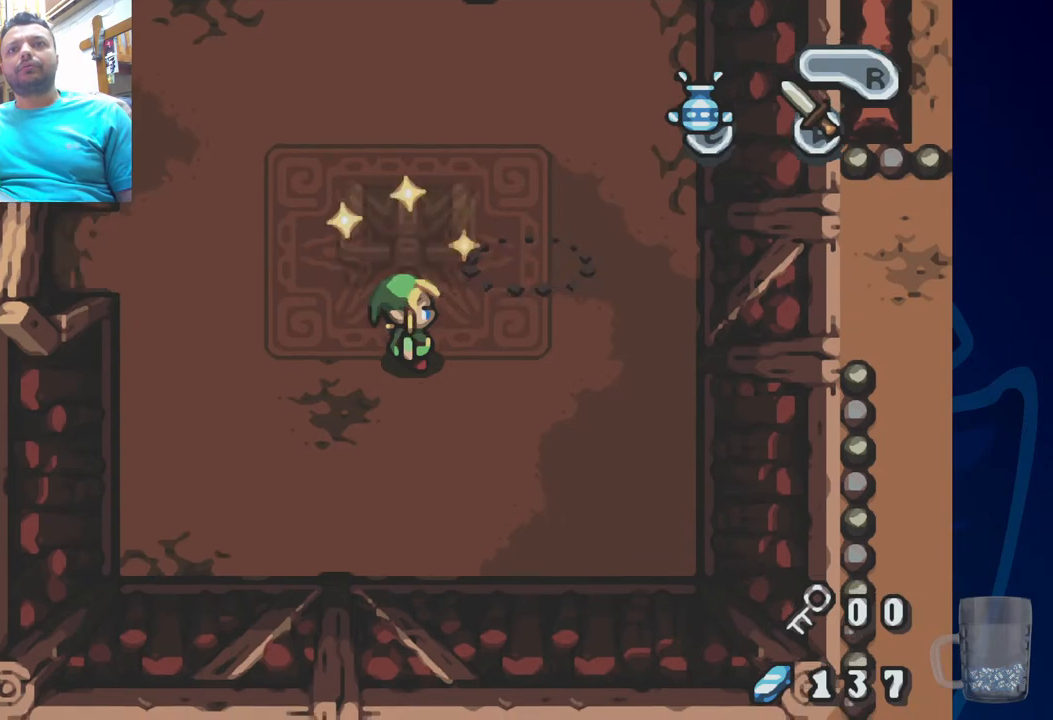
{"buttons": [], "left_stick": "center", "right_stick": "center", "events": [[200, "DPAD_RIGHT", "up"]]}
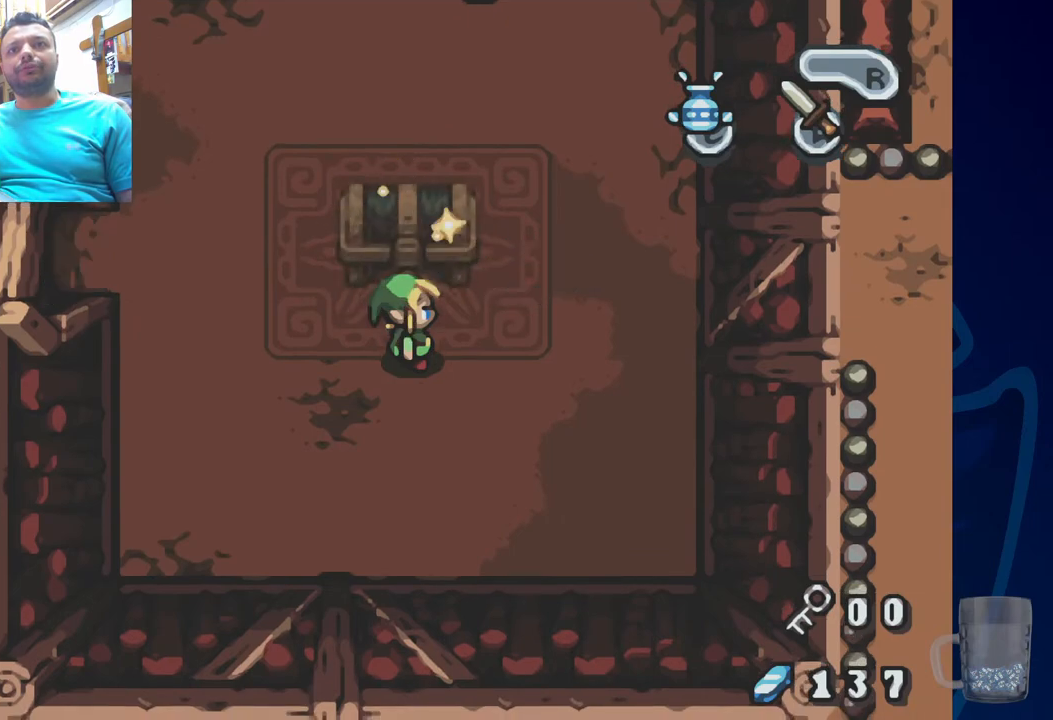
{"buttons": ["DPAD_DOWN"], "left_stick": "center", "right_stick": "center", "events": [[433, "DPAD_DOWN", "down"]]}
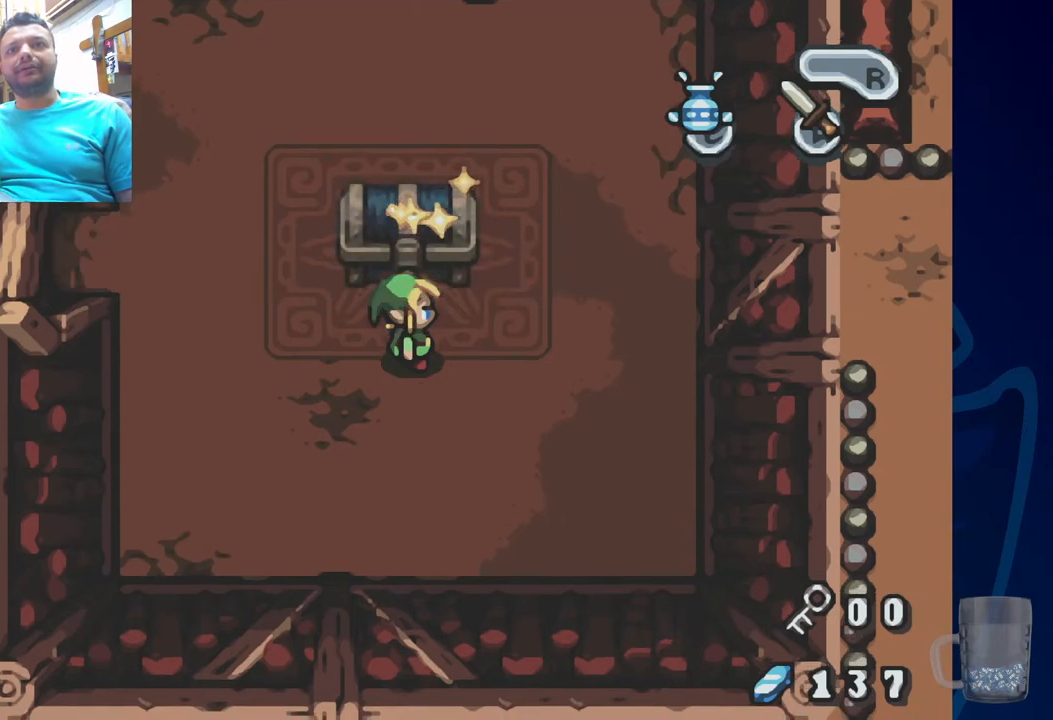
{"buttons": [], "left_stick": "center", "right_stick": "center", "events": [[167, "DPAD_DOWN", "up"]]}
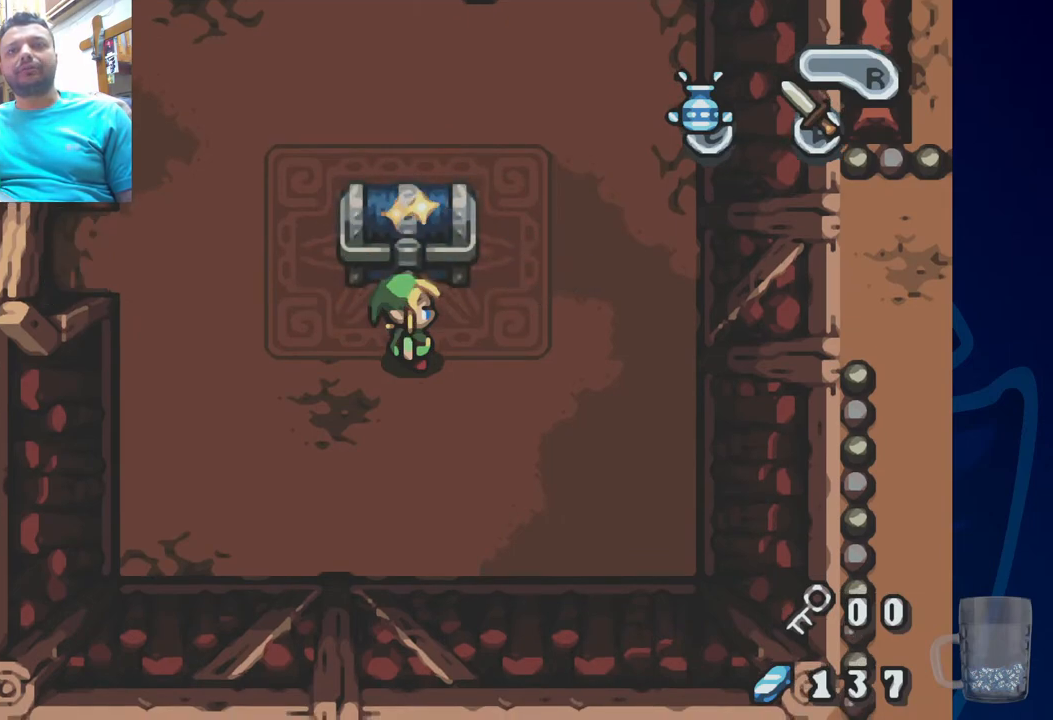
{"buttons": ["DPAD_DOWN"], "left_stick": "center", "right_stick": "center", "events": [[50, "DPAD_DOWN", "down"], [250, "DPAD_DOWN", "up"], [417, "DPAD_DOWN", "down"]]}
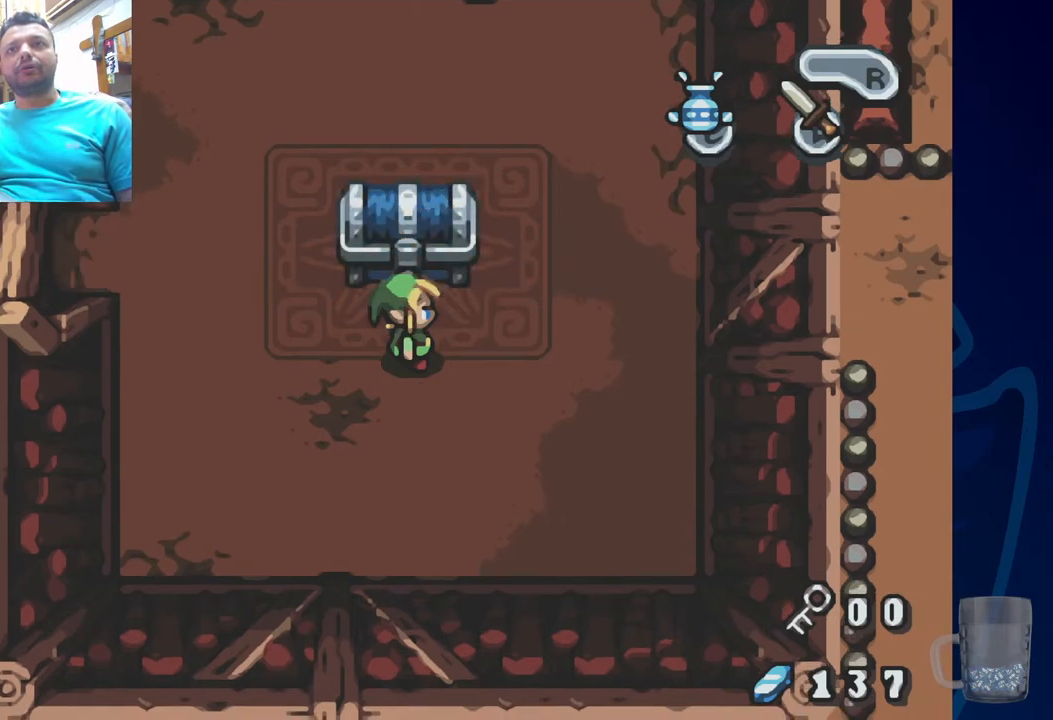
{"buttons": [], "left_stick": "center", "right_stick": "center", "events": [[83, "DPAD_DOWN", "up"], [317, "DPAD_DOWN", "down"], [500, "DPAD_DOWN", "up"]]}
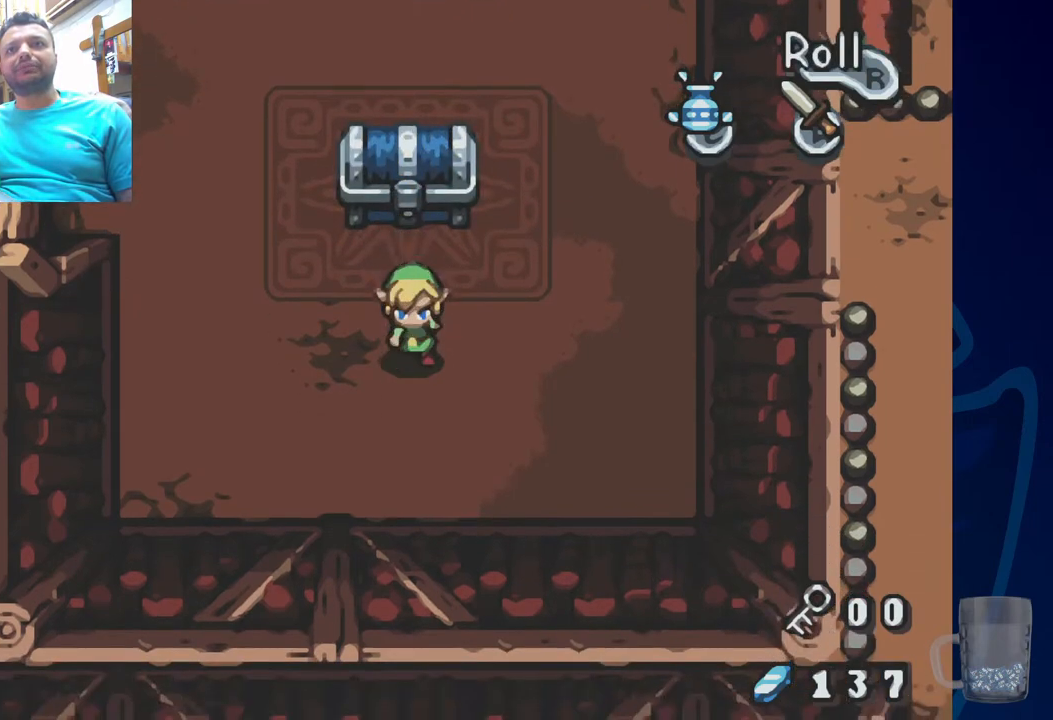
{"buttons": ["DPAD_UP"], "left_stick": "center", "right_stick": "center", "events": [[367, "DPAD_UP", "down"]]}
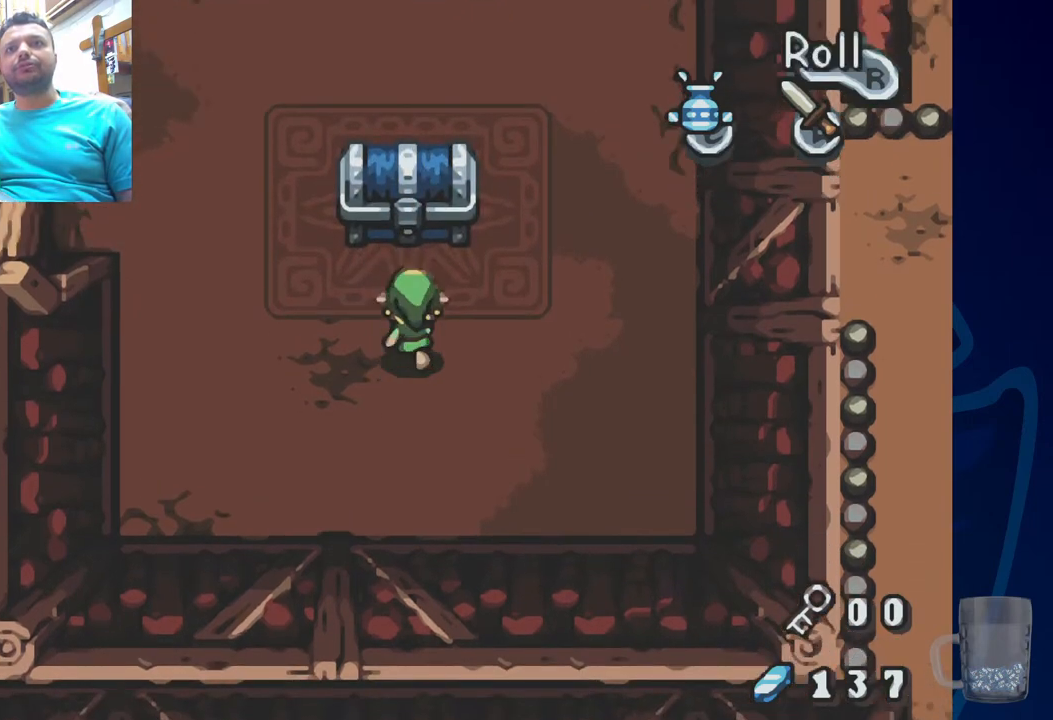
{"buttons": ["R2"], "left_stick": "center", "right_stick": "center", "events": [[267, "R2", "down"], [467, "DPAD_UP", "up"]]}
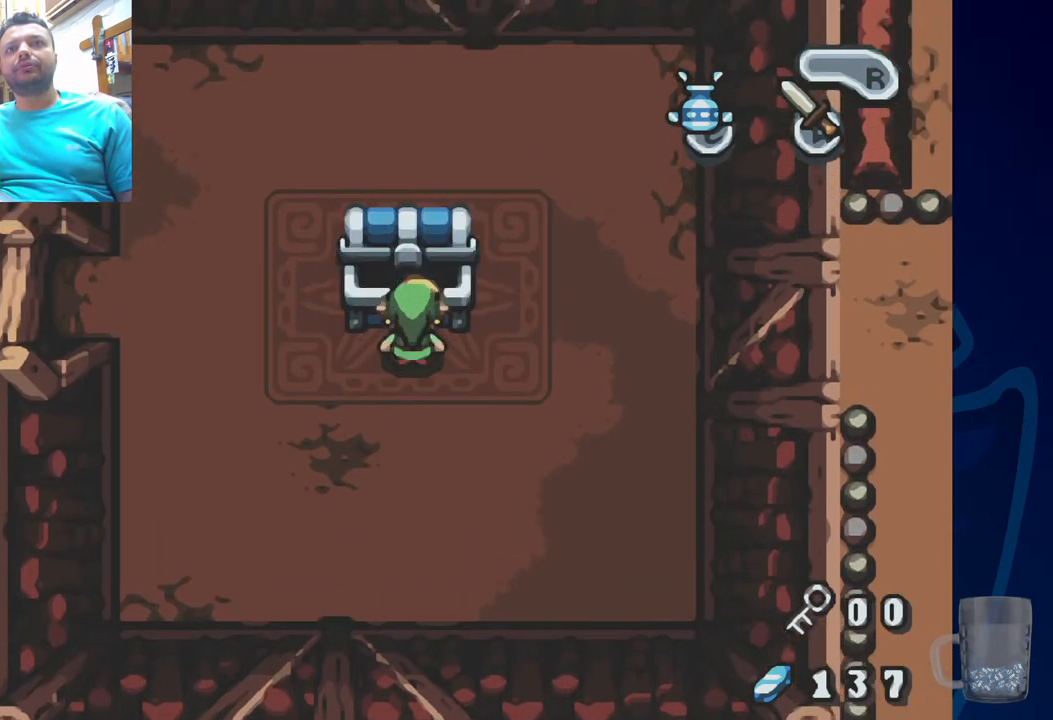
{"buttons": [], "left_stick": "center", "right_stick": "center", "events": [[83, "R2", "up"]]}
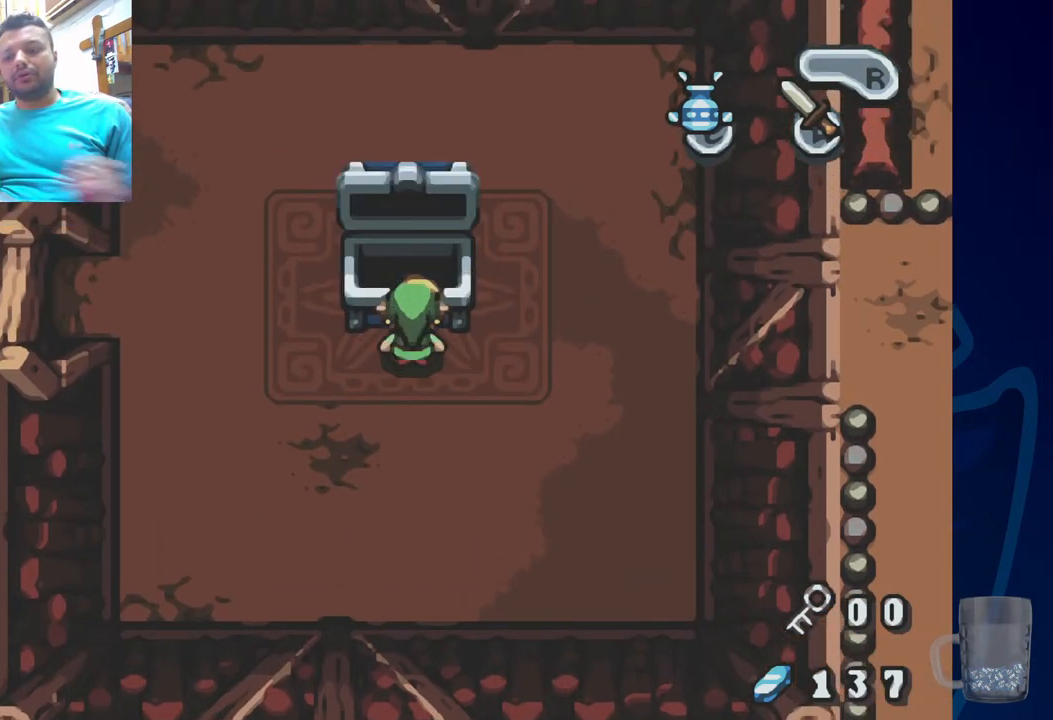
{"buttons": [], "left_stick": "center", "right_stick": "center", "events": []}
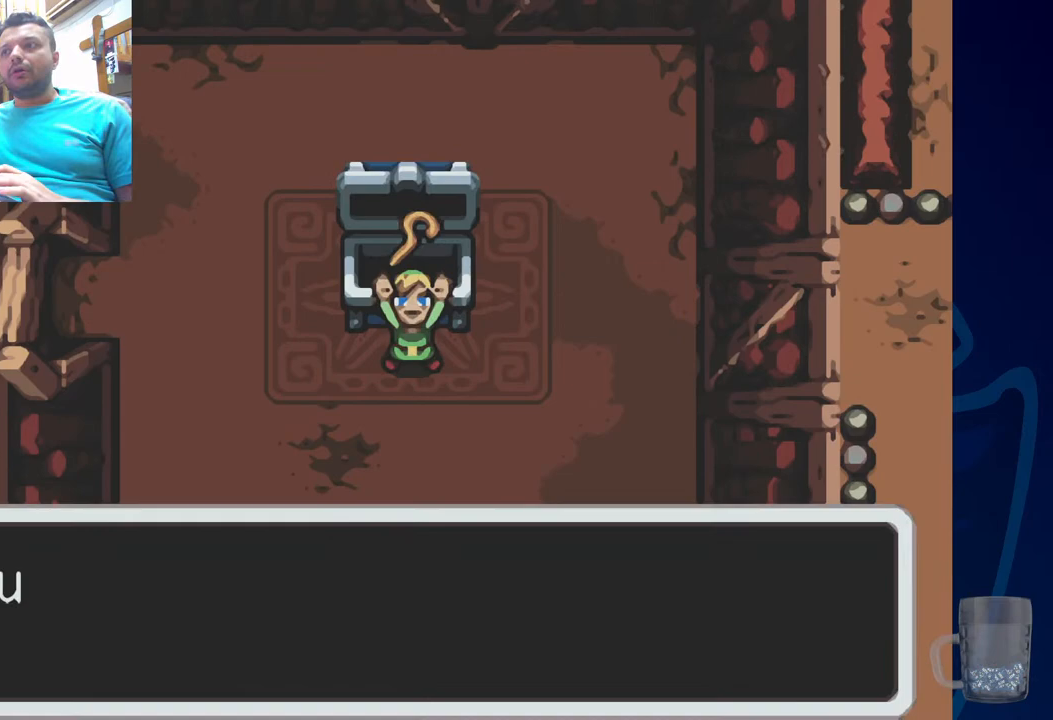
{"buttons": [], "left_stick": "center", "right_stick": "center", "events": []}
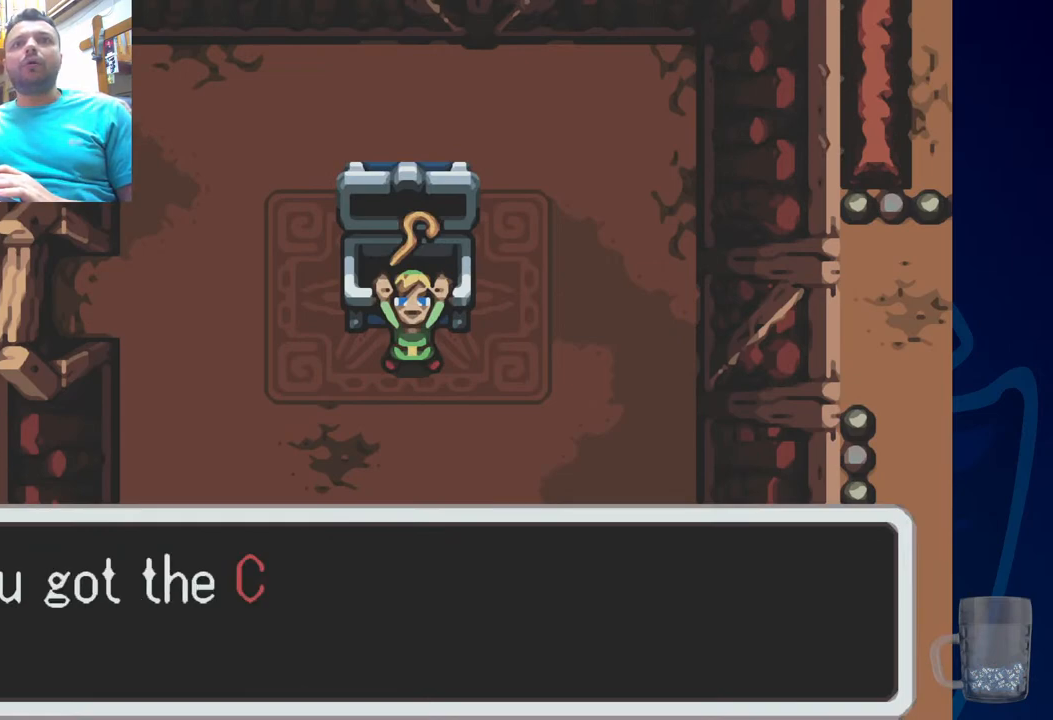
{"buttons": [], "left_stick": "center", "right_stick": "center", "events": []}
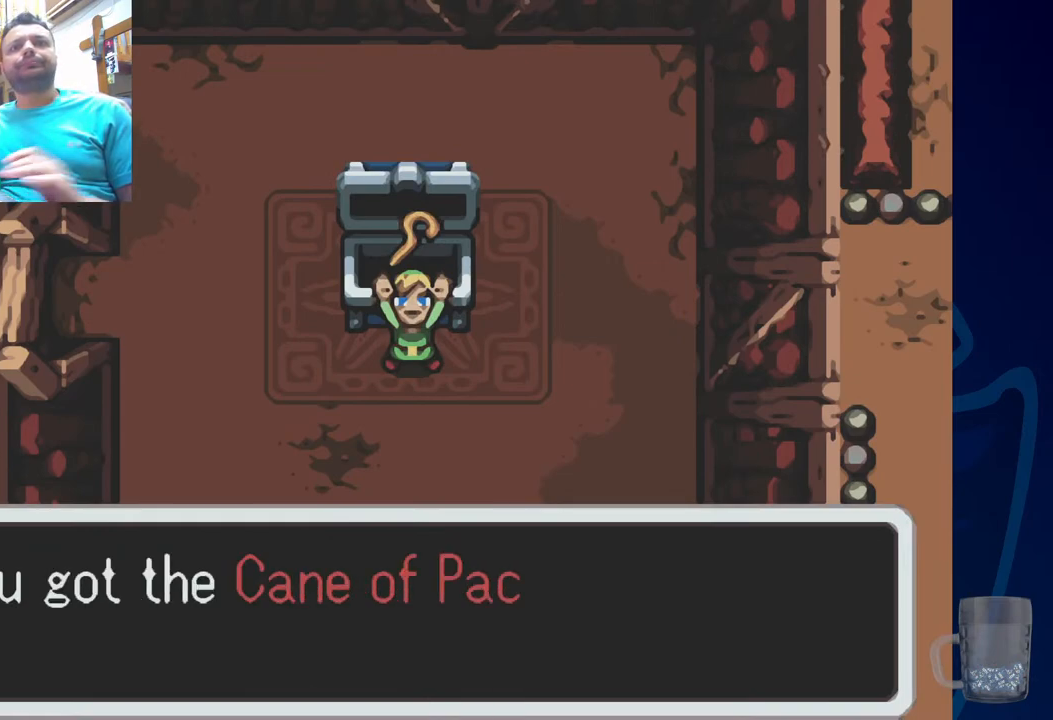
{"buttons": [], "left_stick": "center", "right_stick": "center", "events": []}
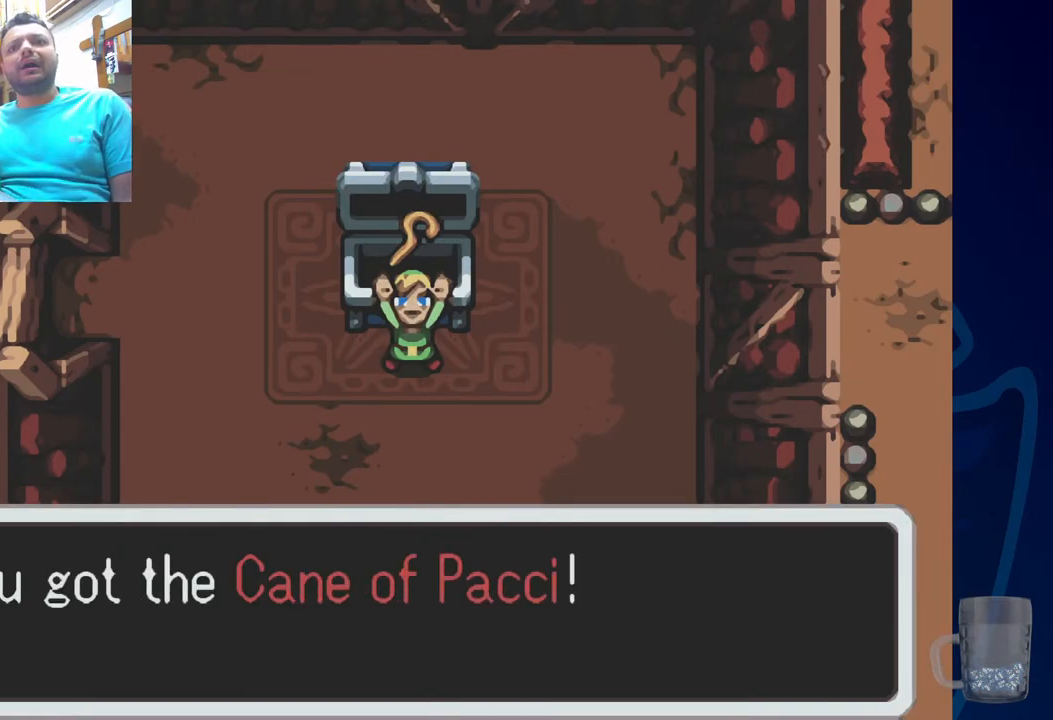
{"buttons": [], "left_stick": "center", "right_stick": "center", "events": []}
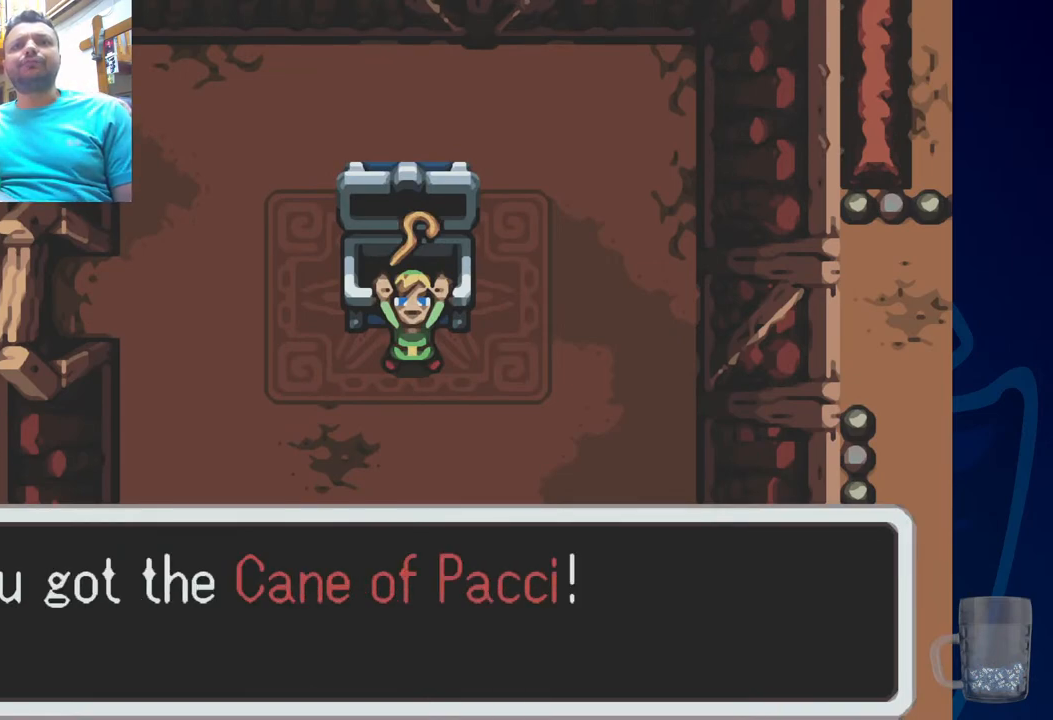
{"buttons": [], "left_stick": "center", "right_stick": "center", "events": [[333, "CROSS", "down"], [500, "CROSS", "up"]]}
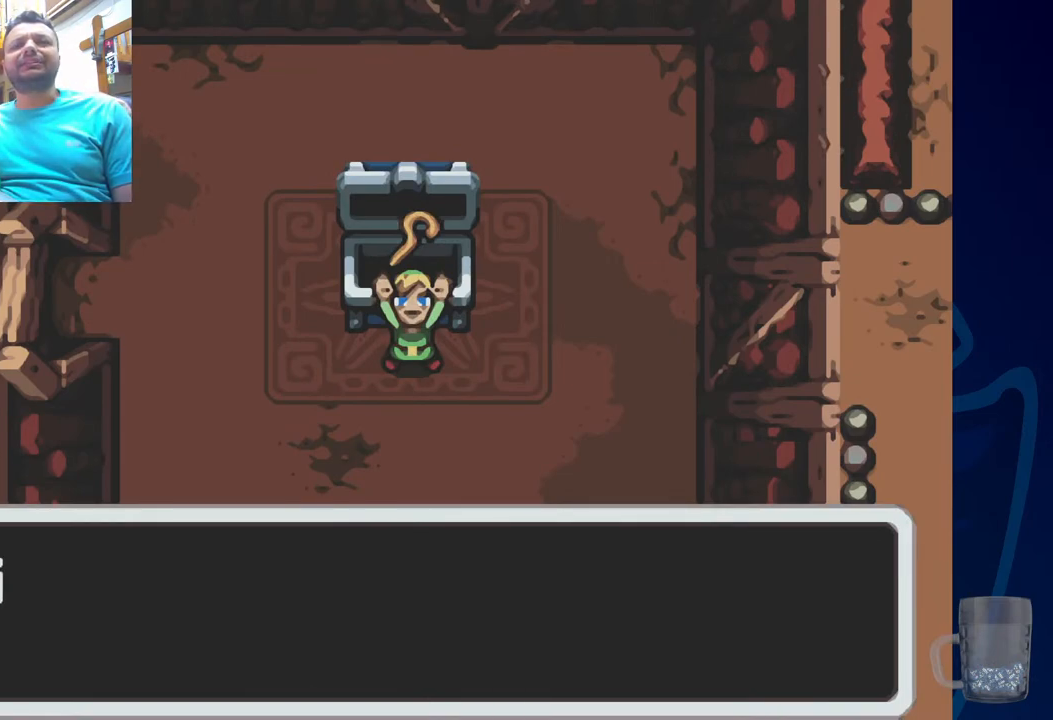
{"buttons": ["CROSS"], "left_stick": "center", "right_stick": "center", "events": [[367, "CROSS", "down"]]}
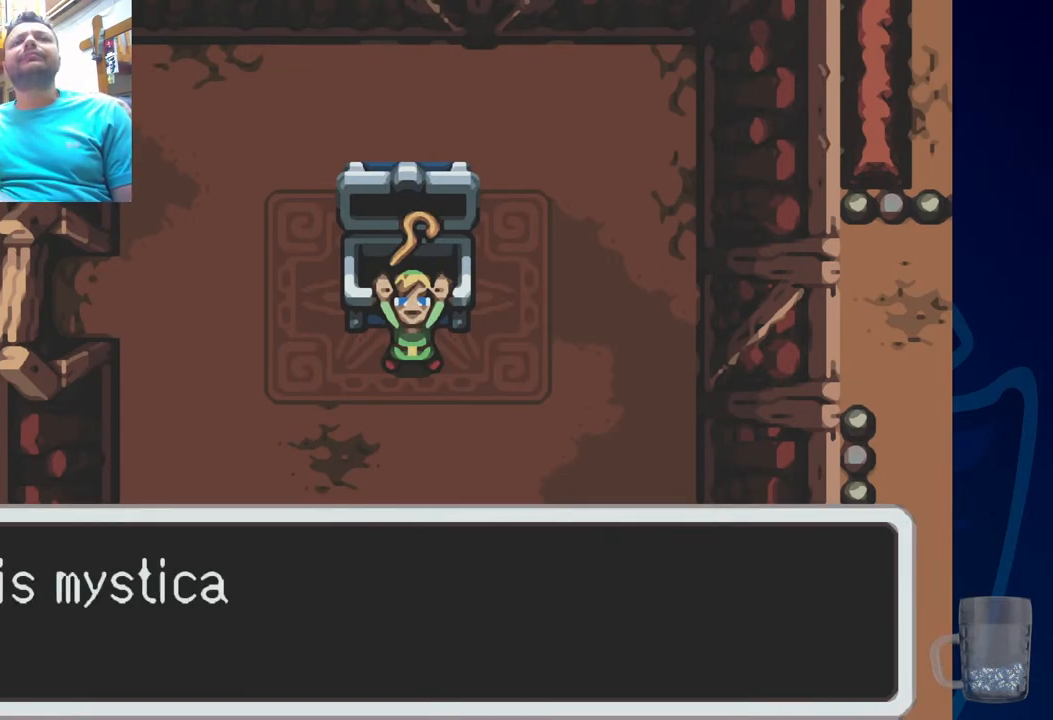
{"buttons": [], "left_stick": "center", "right_stick": "center", "events": [[117, "CROSS", "up"]]}
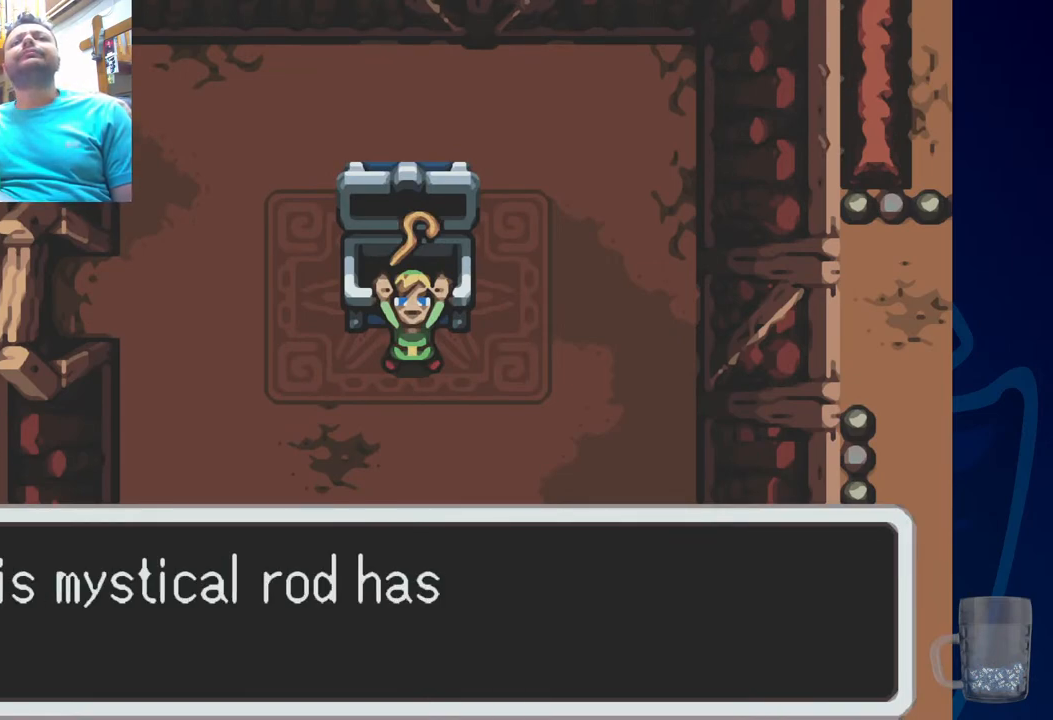
{"buttons": [], "left_stick": "center", "right_stick": "center", "events": []}
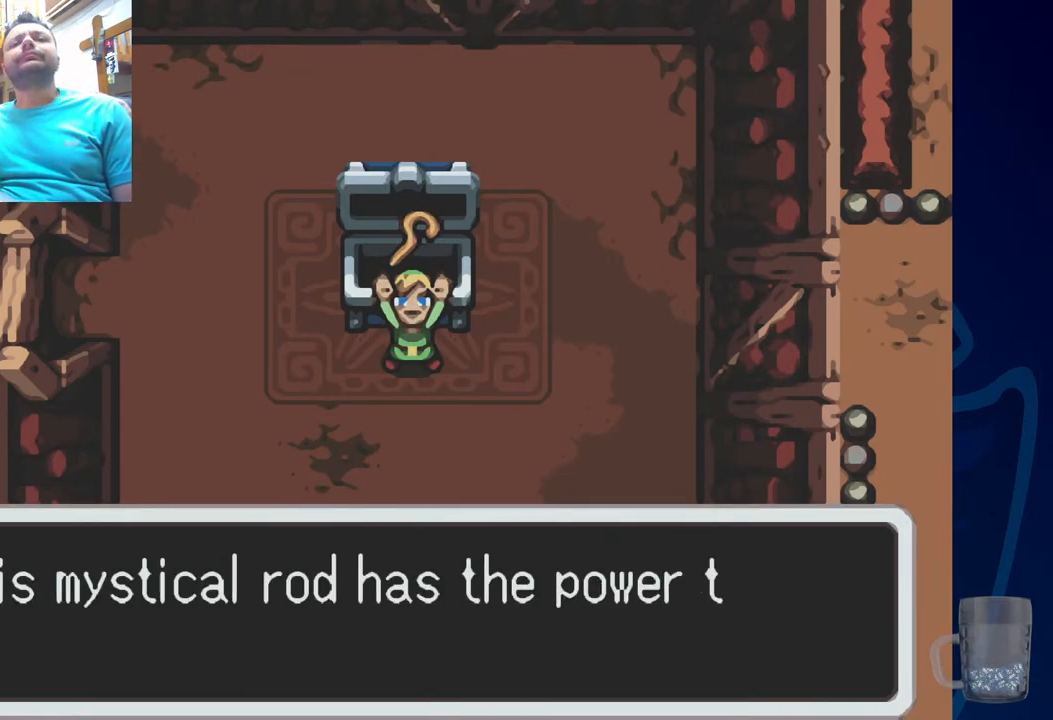
{"buttons": [], "left_stick": "center", "right_stick": "center", "events": []}
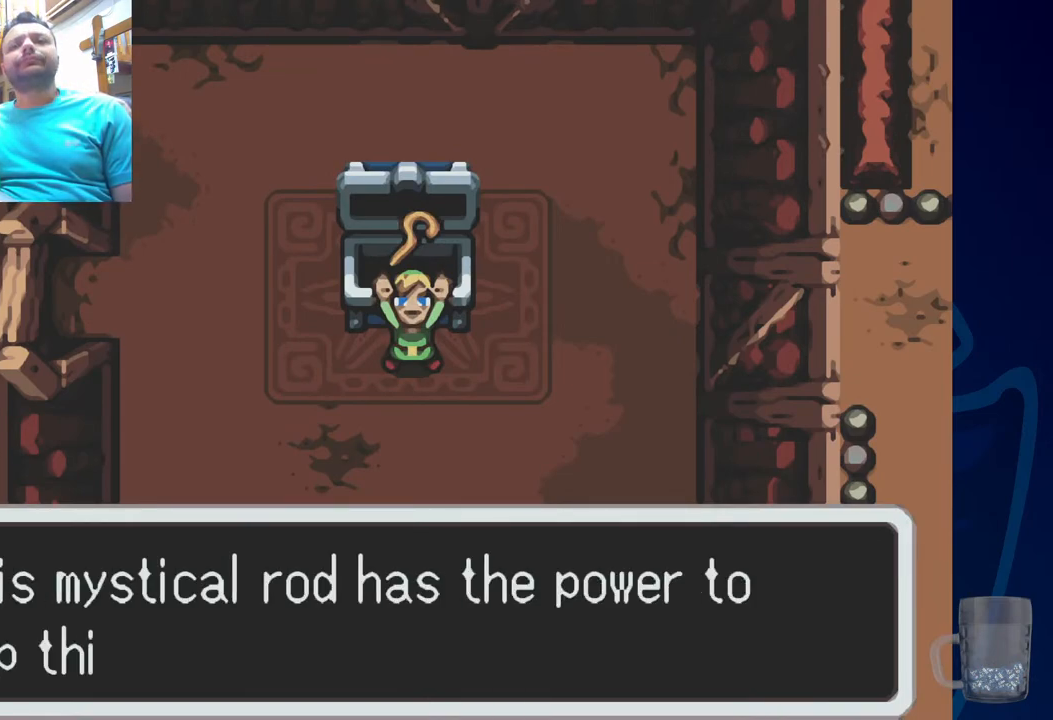
{"buttons": [], "left_stick": "center", "right_stick": "center", "events": []}
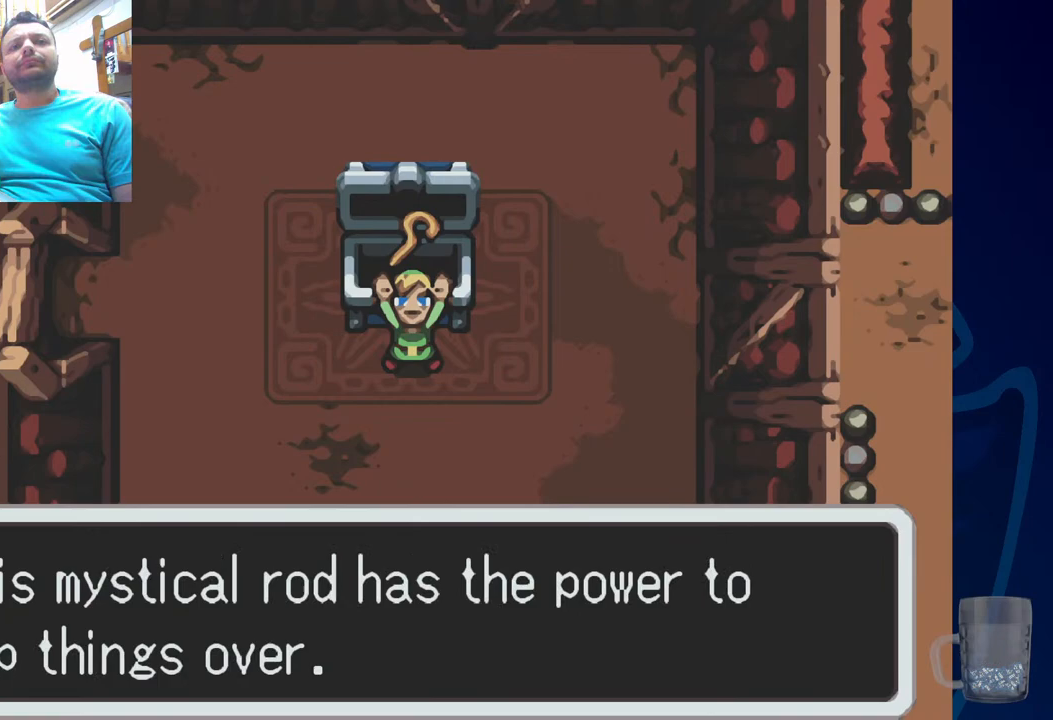
{"buttons": [], "left_stick": "center", "right_stick": "center", "events": []}
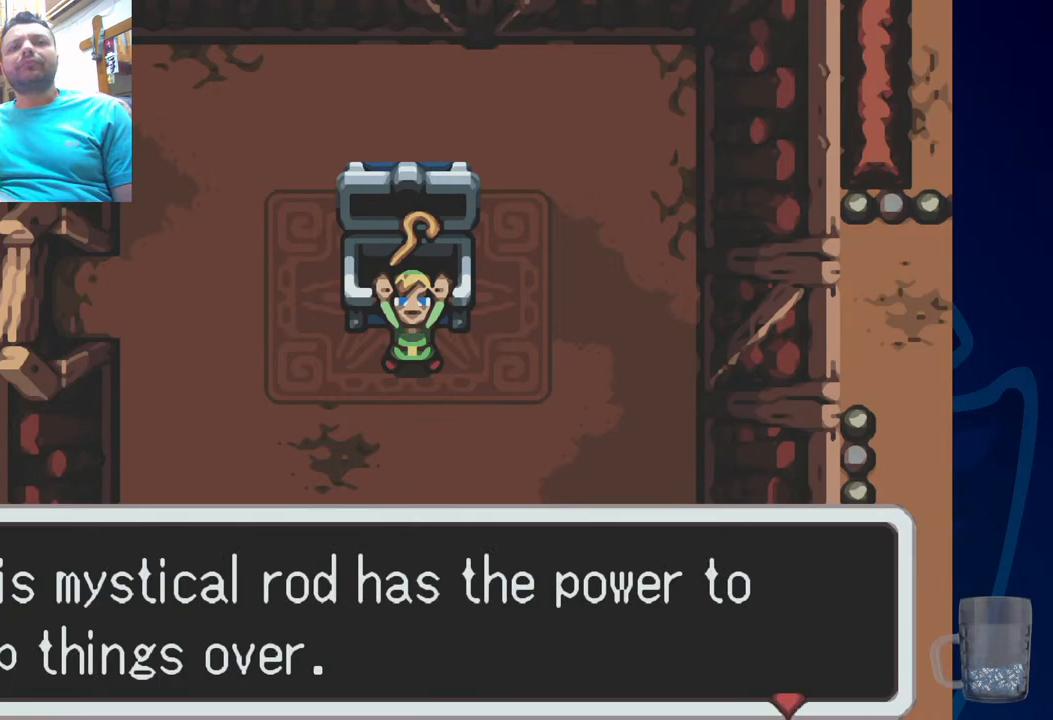
{"buttons": [], "left_stick": "center", "right_stick": "center", "events": []}
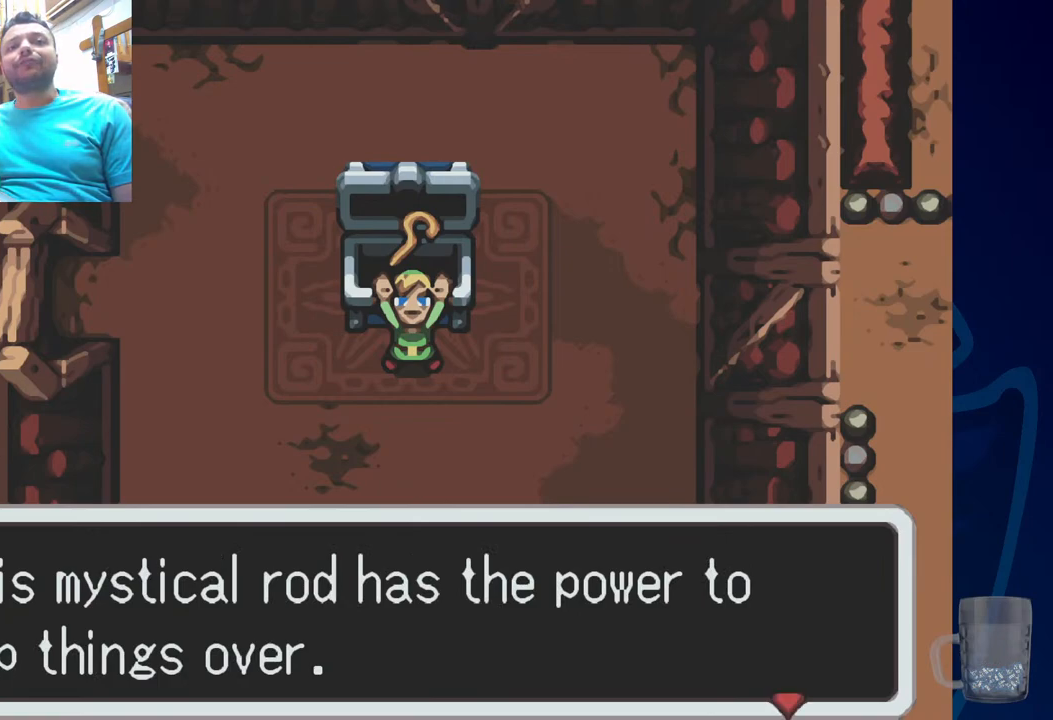
{"buttons": [], "left_stick": "center", "right_stick": "center", "events": []}
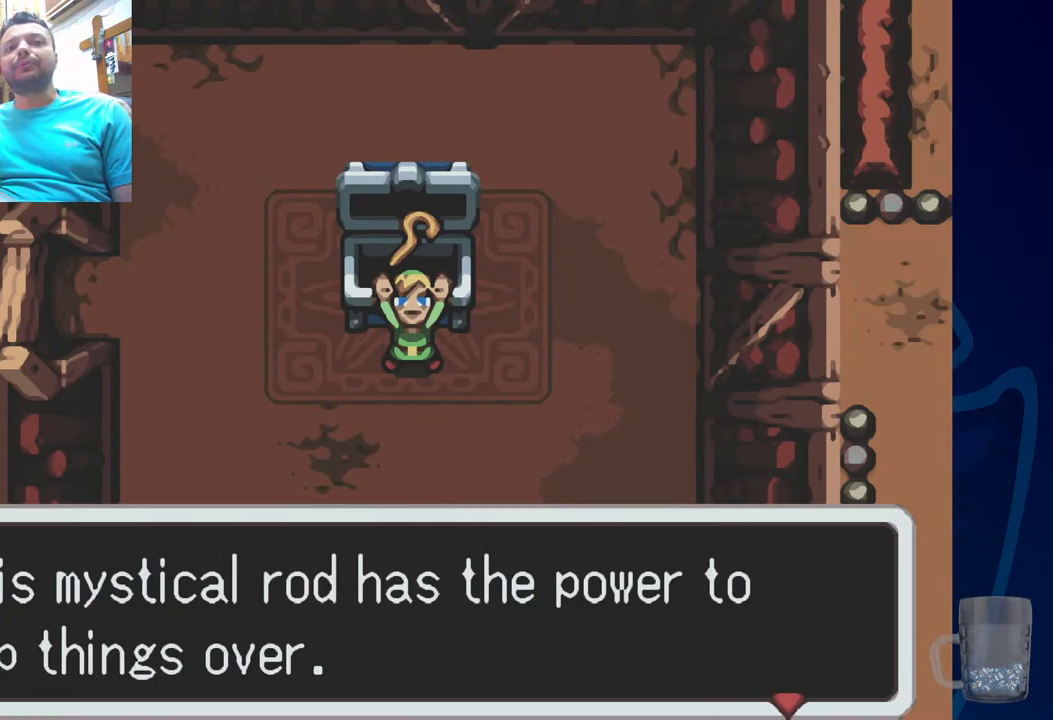
{"buttons": [], "left_stick": "center", "right_stick": "center", "events": []}
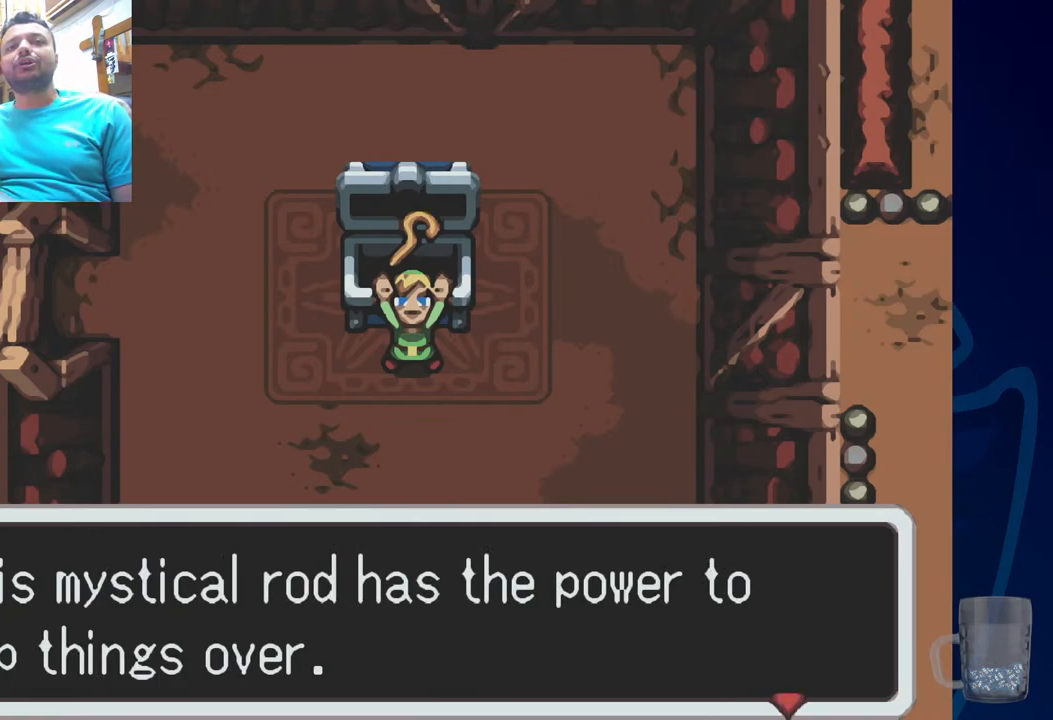
{"buttons": [], "left_stick": "center", "right_stick": "center", "events": [[300, "CROSS", "down"], [433, "CROSS", "up"]]}
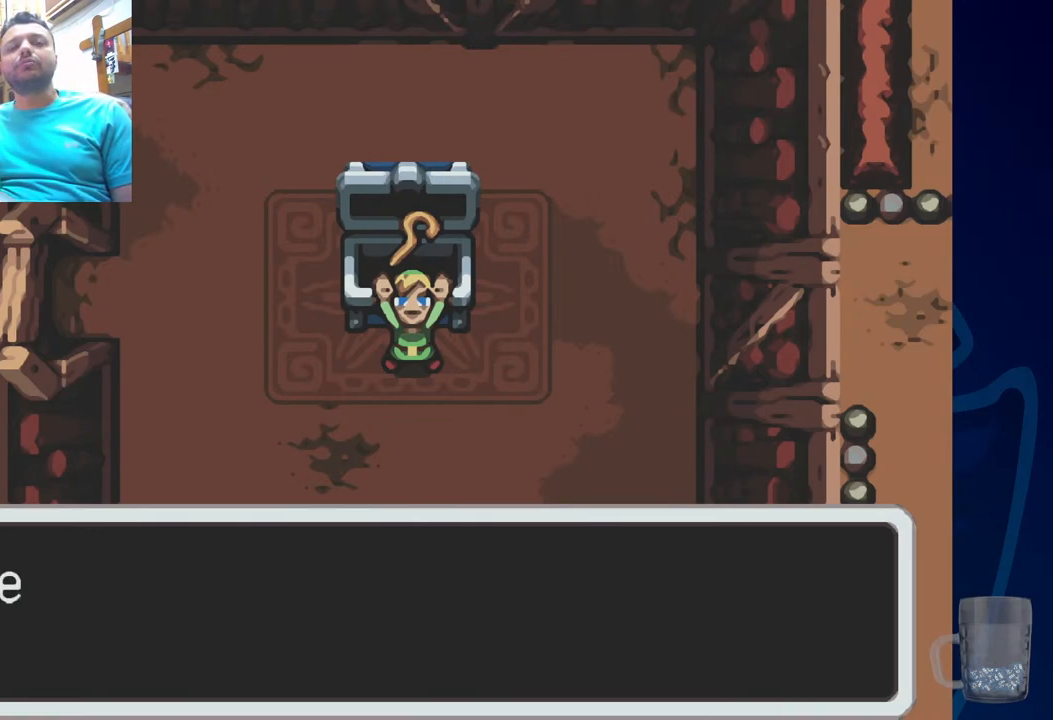
{"buttons": ["CROSS"], "left_stick": "center", "right_stick": "center", "events": [[317, "CROSS", "down"]]}
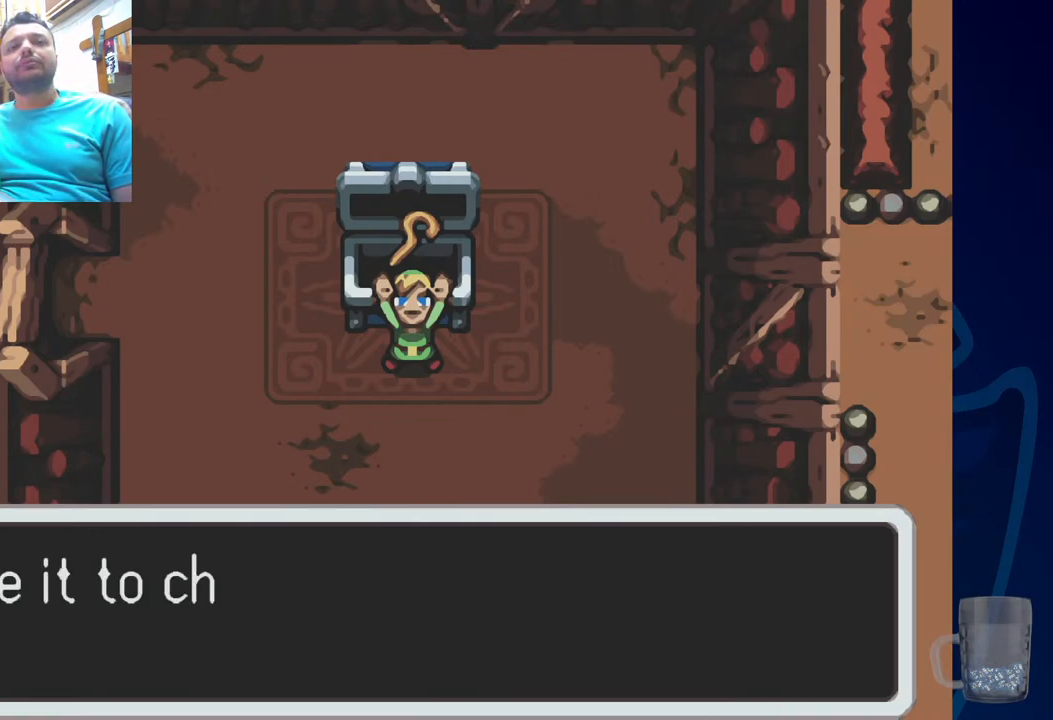
{"buttons": [], "left_stick": "center", "right_stick": "center", "events": [[33, "CROSS", "up"]]}